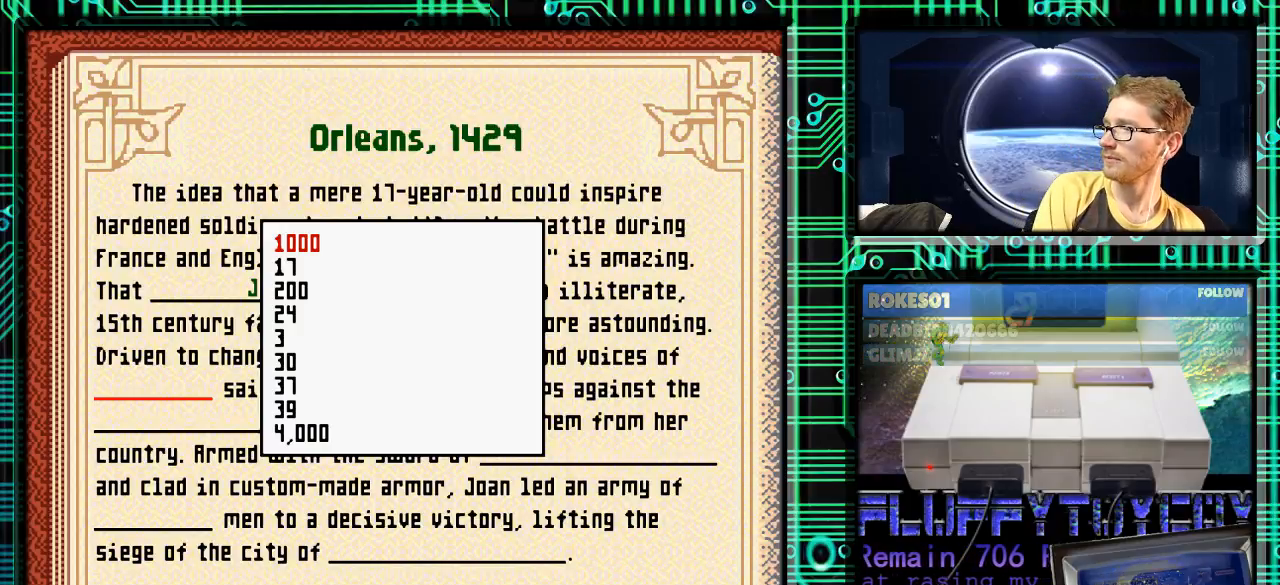
Gameplay with a controller (Nintendo layout); each line is a JSON object with the inputs held at the frame after it. "events" lists button and stick changes between this image and that frame as [ms after this image, input, new state], when the widget could be followed in between. Not read: L3 R3.
{"buttons": [], "events": []}
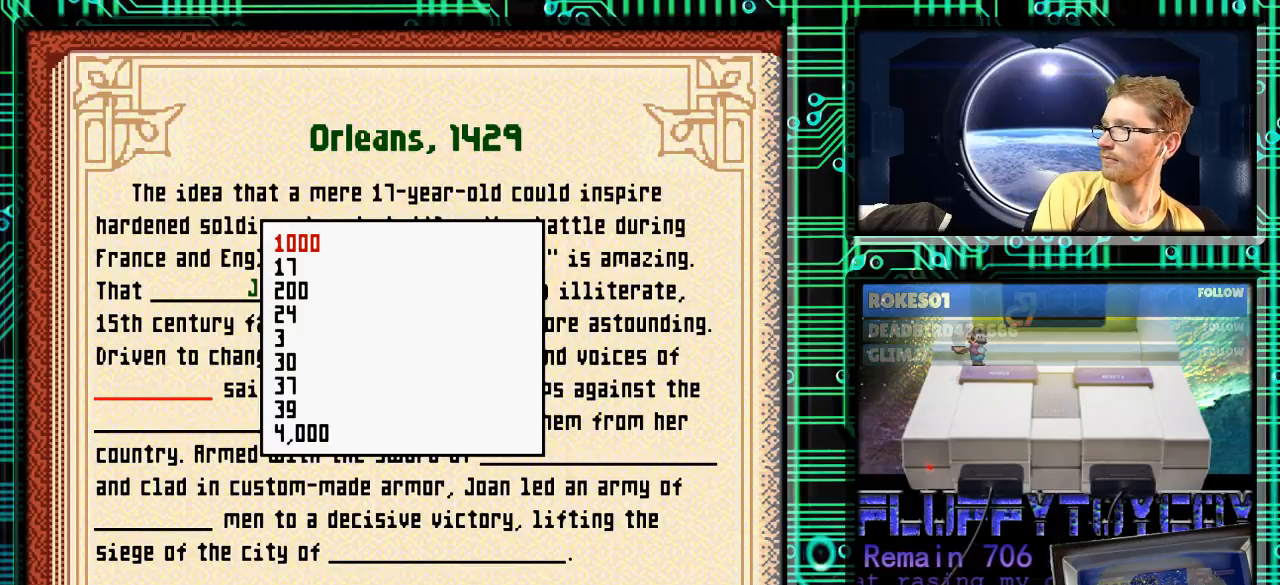
{"buttons": [], "events": []}
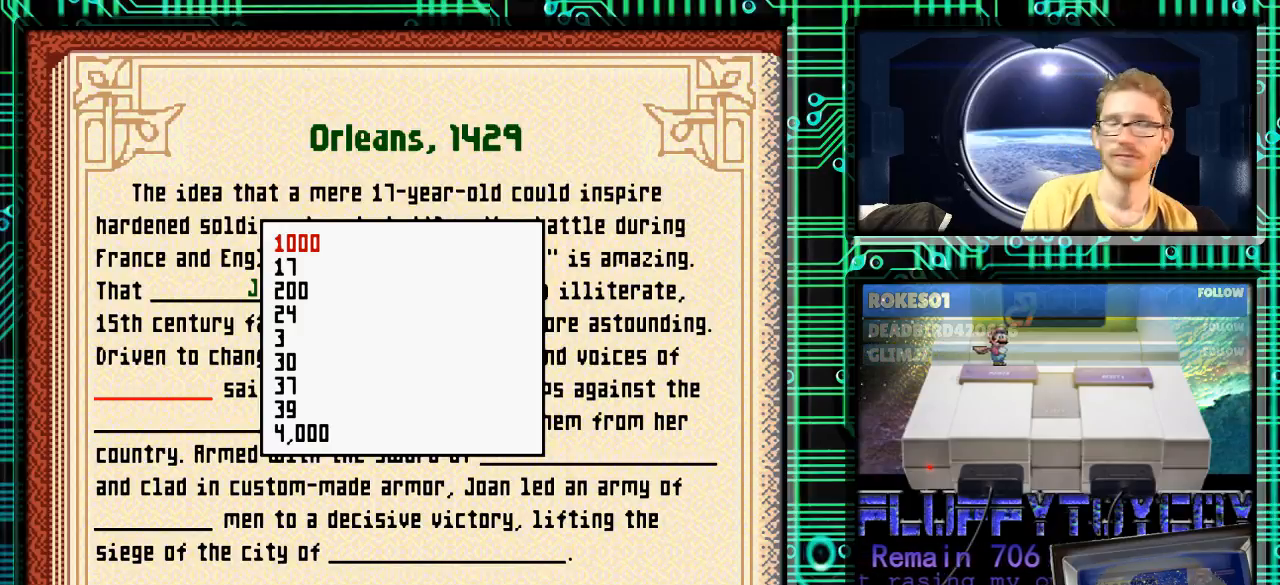
{"buttons": [], "events": []}
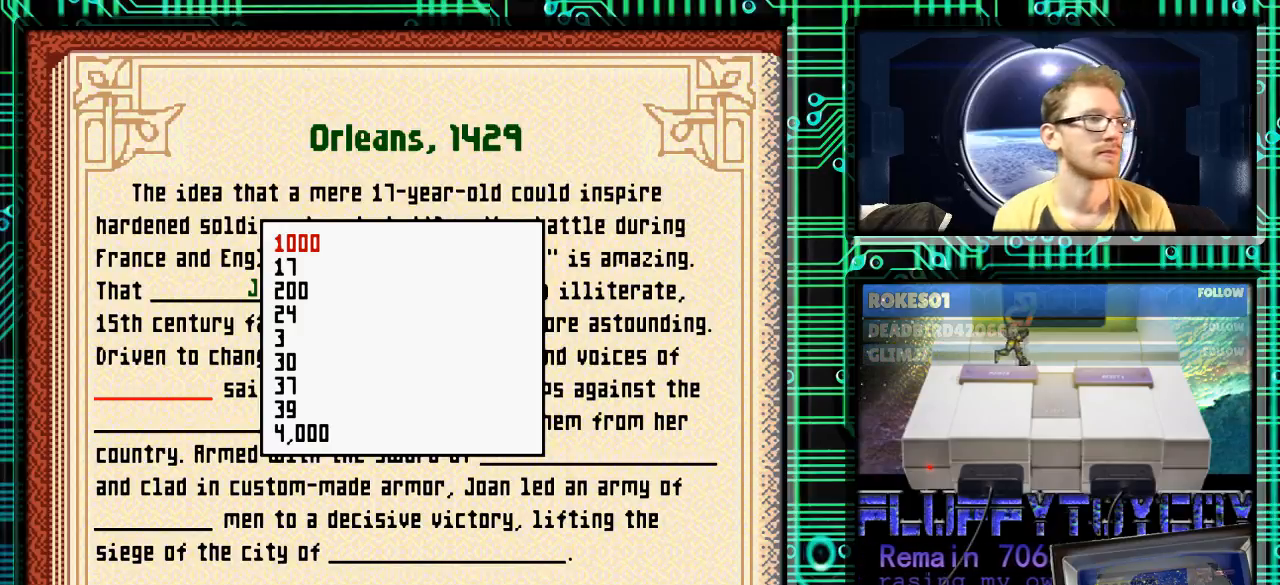
{"buttons": ["DPAD_DOWN"], "events": [[333, "DPAD_DOWN", "down"]]}
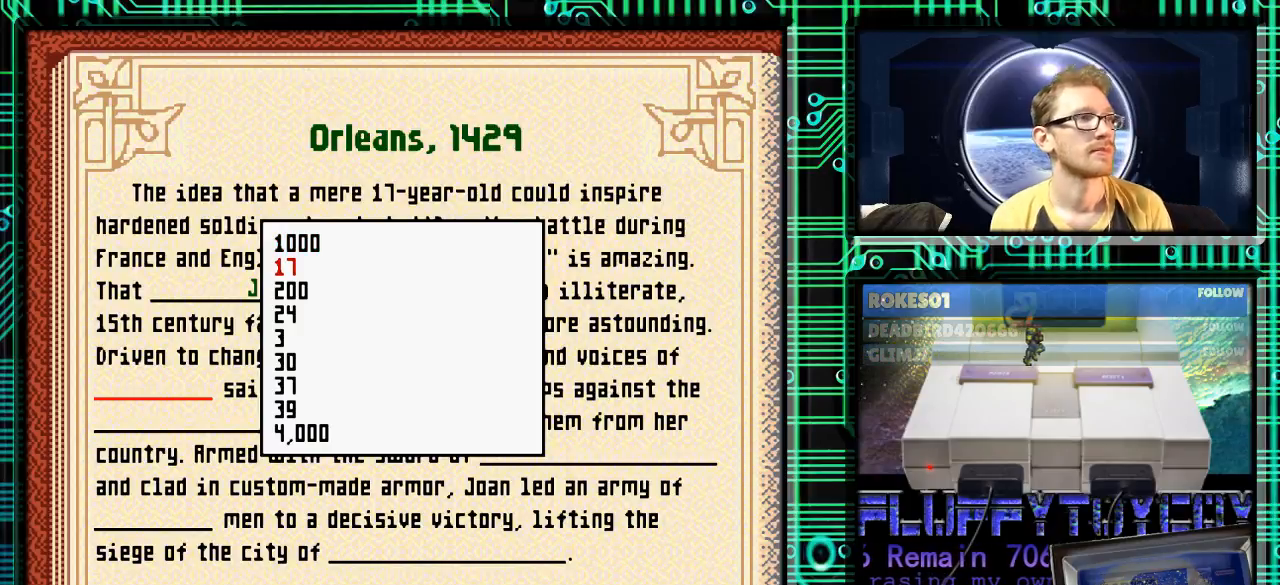
{"buttons": [], "events": [[433, "DPAD_DOWN", "up"]]}
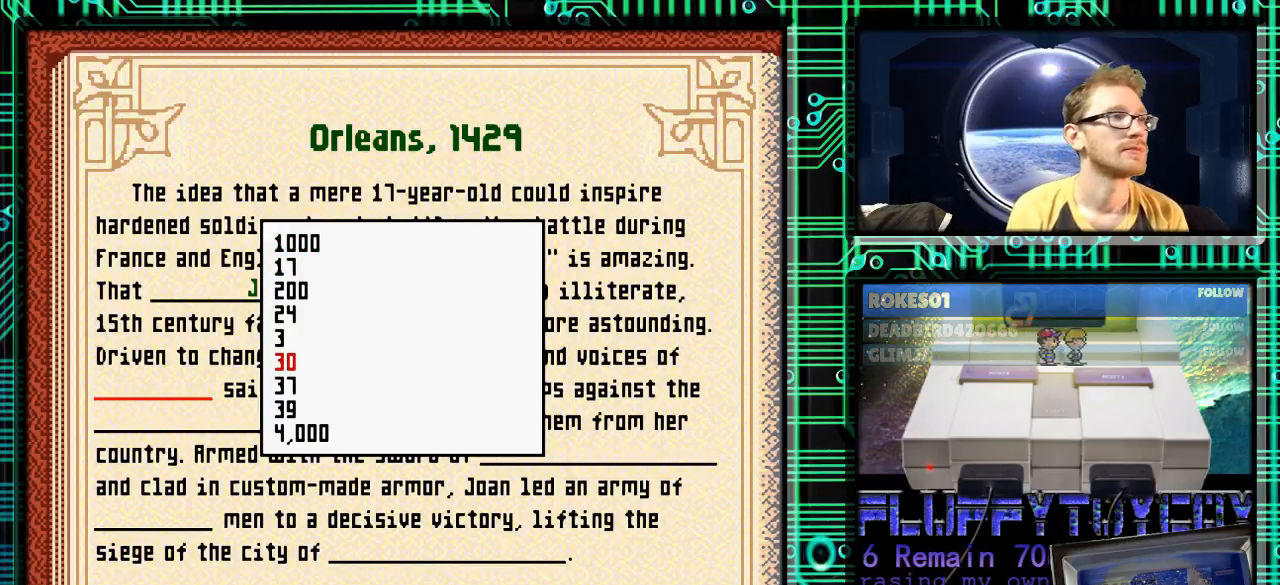
{"buttons": ["DPAD_UP"], "events": [[233, "DPAD_UP", "down"], [367, "DPAD_UP", "up"], [500, "DPAD_UP", "down"]]}
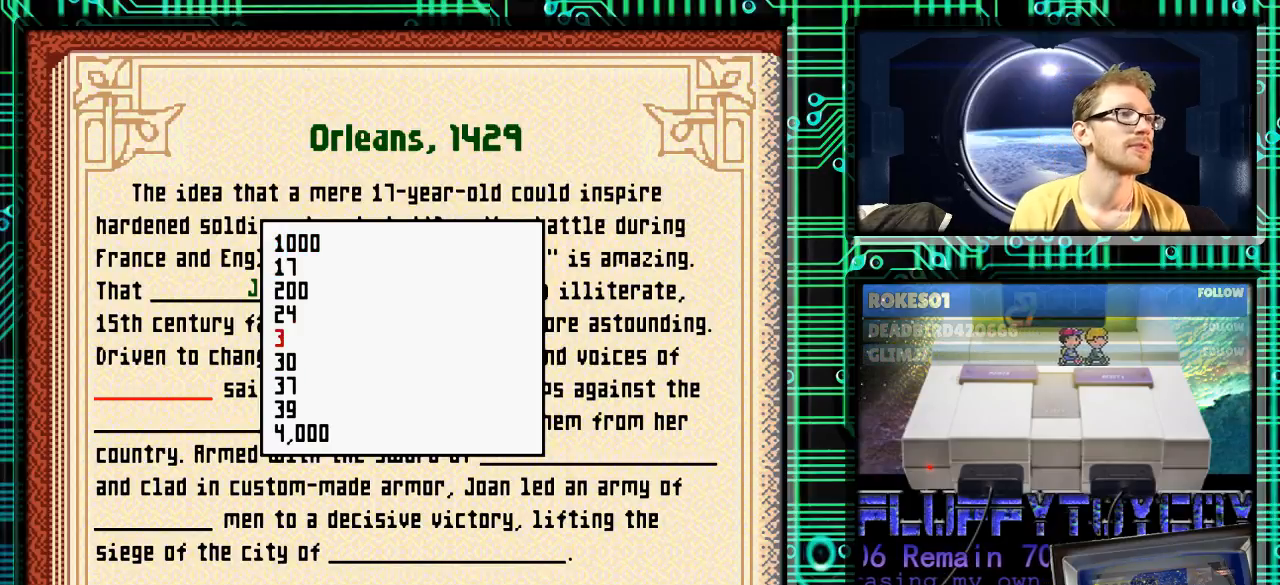
{"buttons": [], "events": [[67, "DPAD_UP", "up"], [200, "DPAD_UP", "down"], [267, "DPAD_UP", "up"]]}
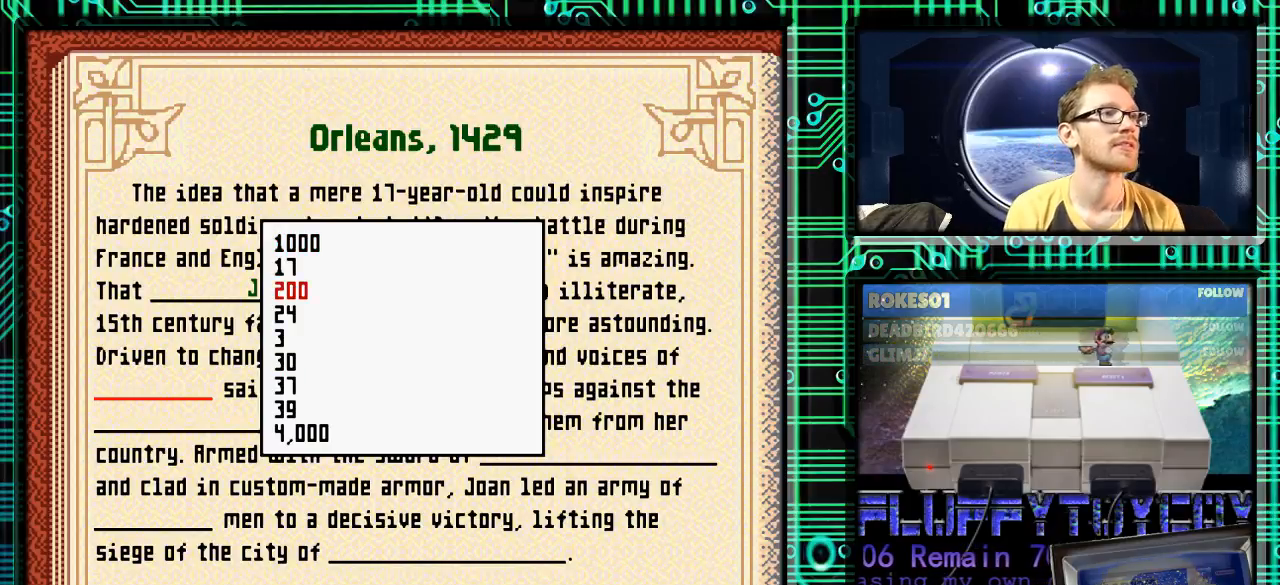
{"buttons": [], "events": [[33, "DPAD_DOWN", "down"], [100, "DPAD_DOWN", "up"], [300, "B", "down"], [467, "B", "up"]]}
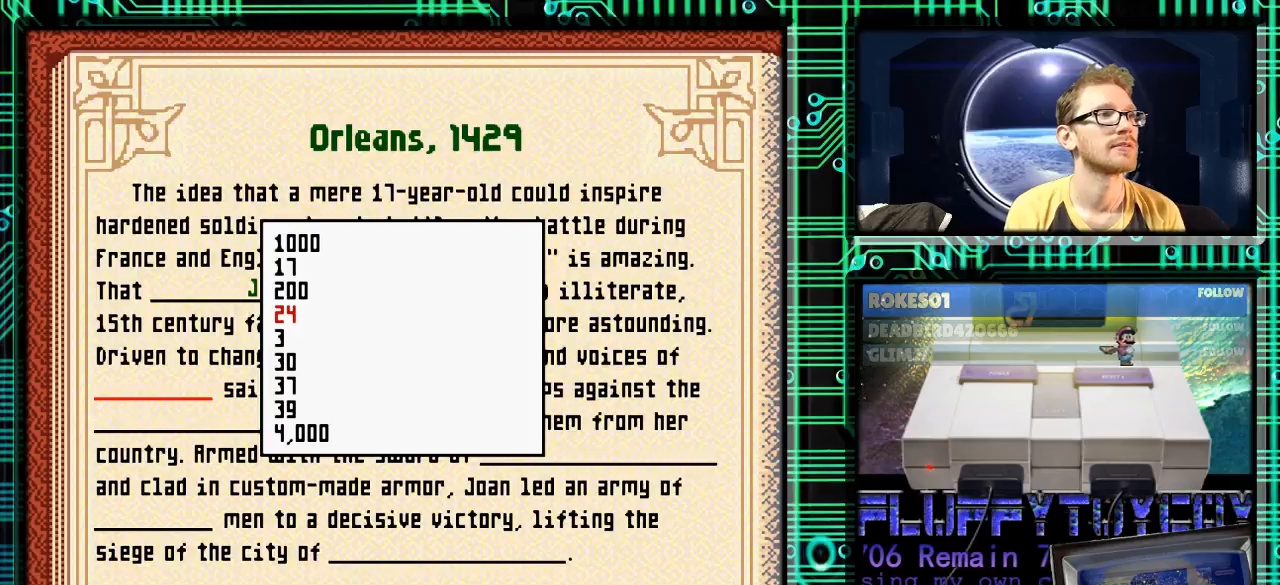
{"buttons": [], "events": [[300, "A", "down"], [367, "A", "up"]]}
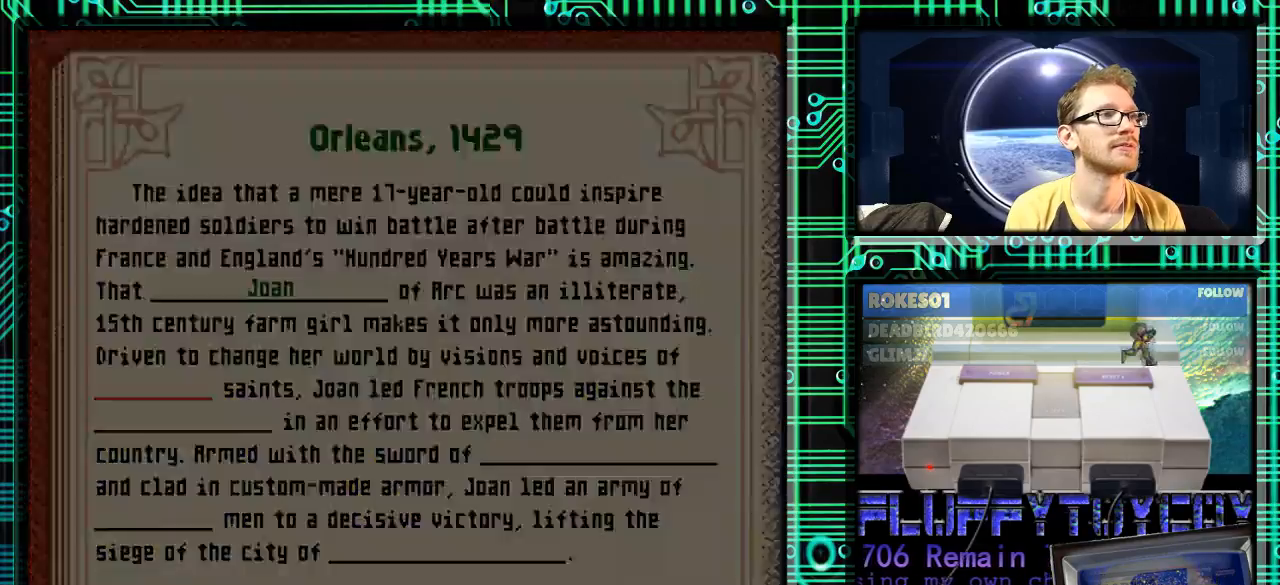
{"buttons": [], "events": []}
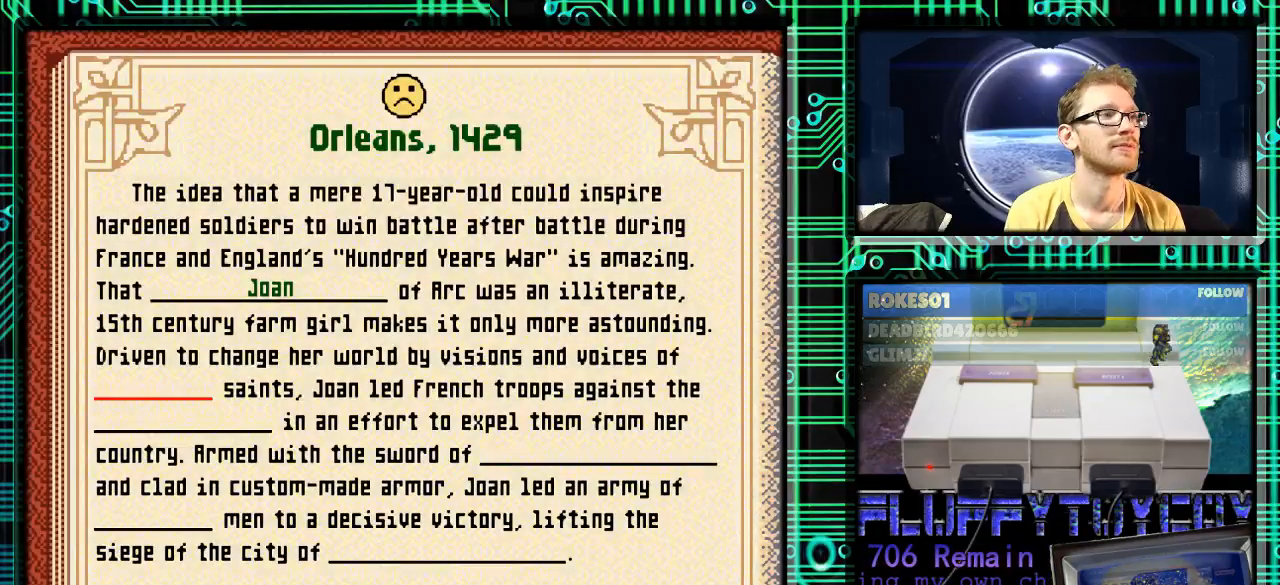
{"buttons": [], "events": [[167, "DPAD_DOWN", "down"], [300, "DPAD_DOWN", "up"]]}
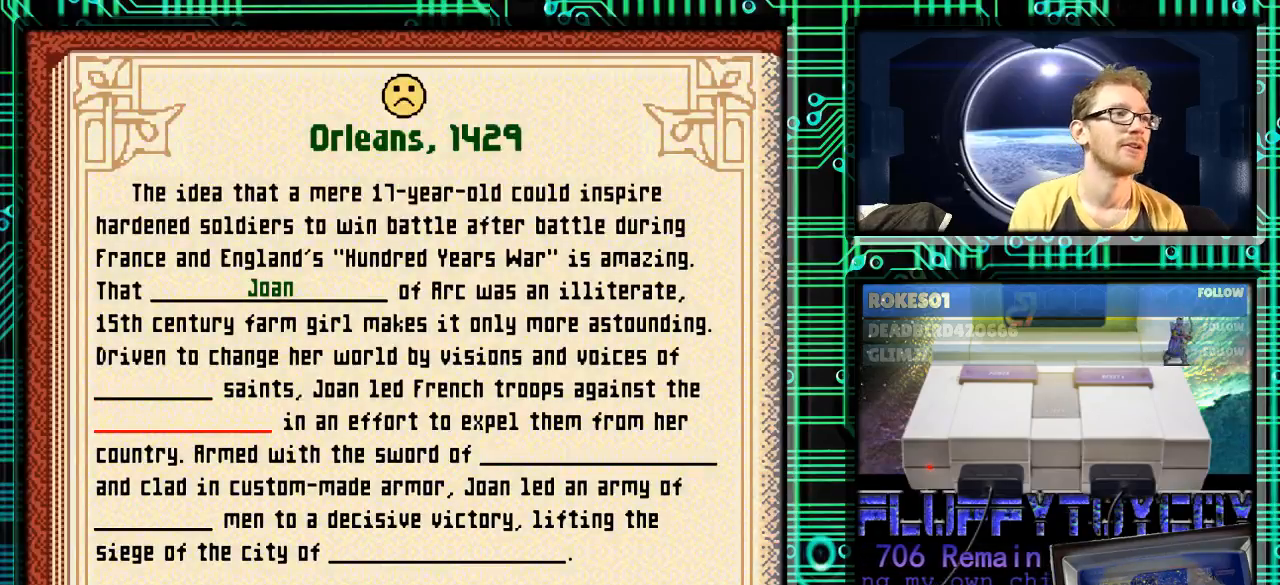
{"buttons": [], "events": []}
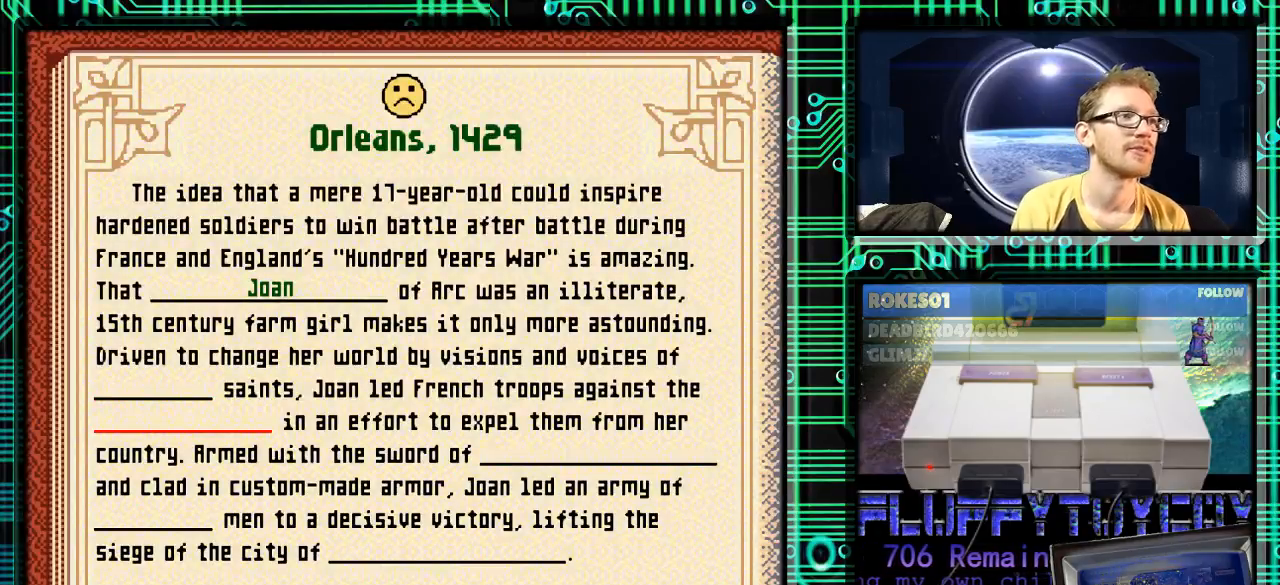
{"buttons": [], "events": []}
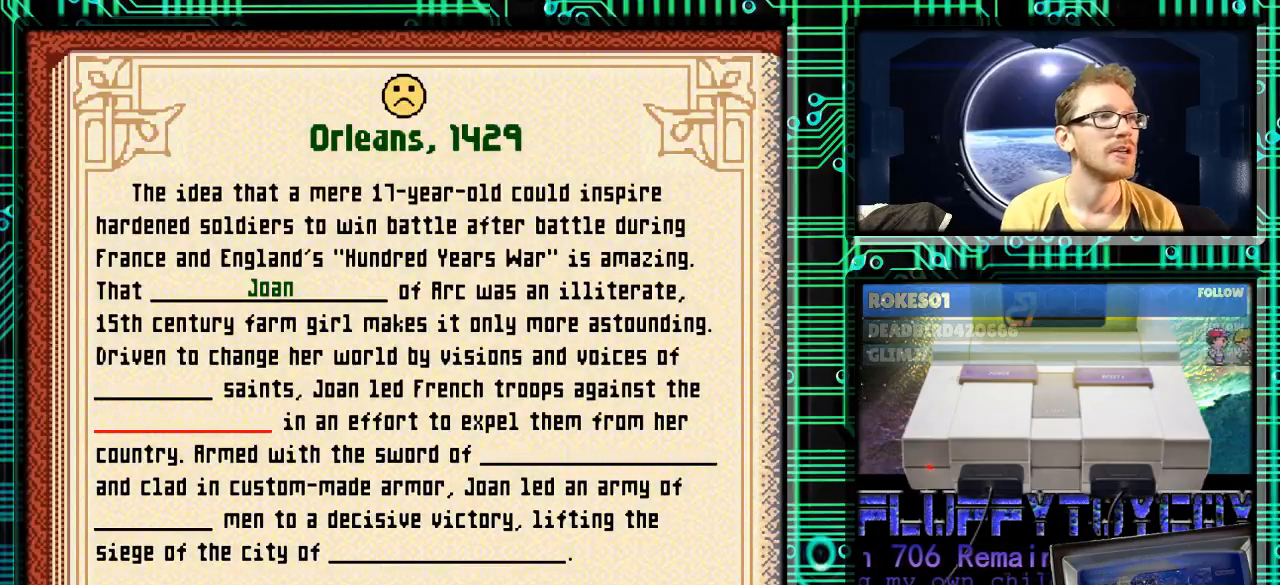
{"buttons": [], "events": []}
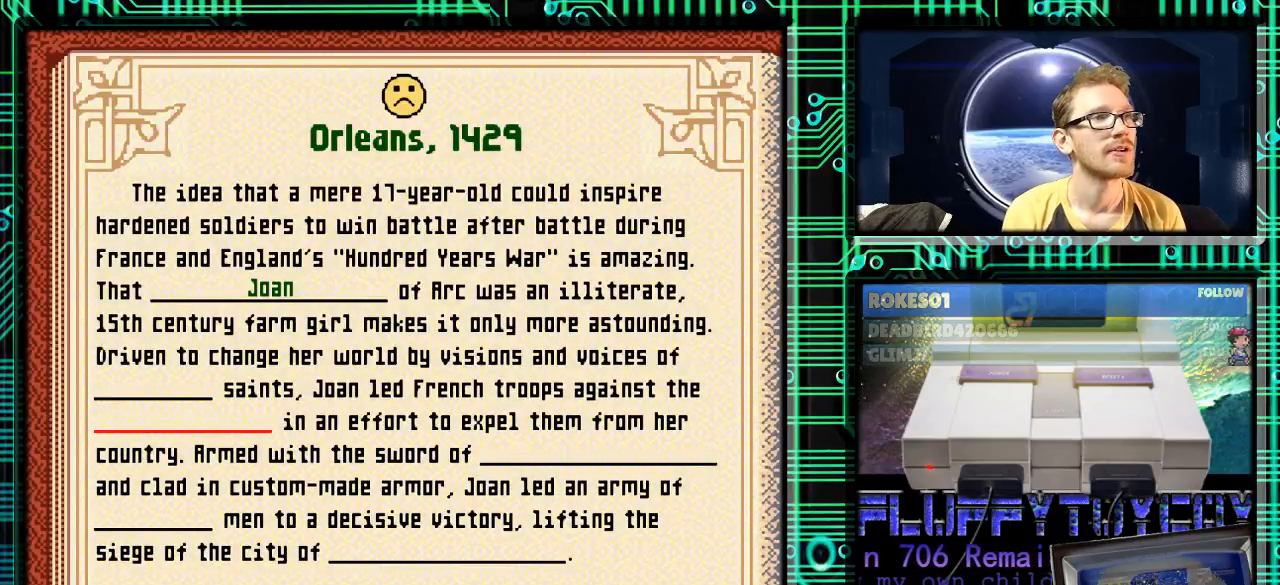
{"buttons": [], "events": []}
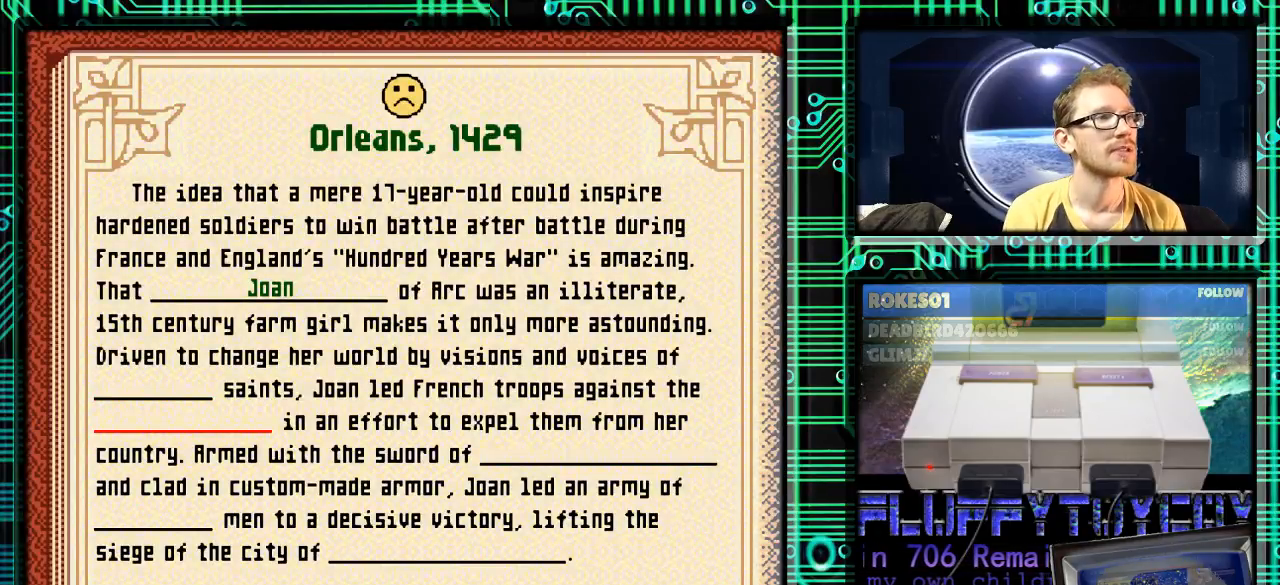
{"buttons": [], "events": [[300, "A", "down"], [467, "A", "up"]]}
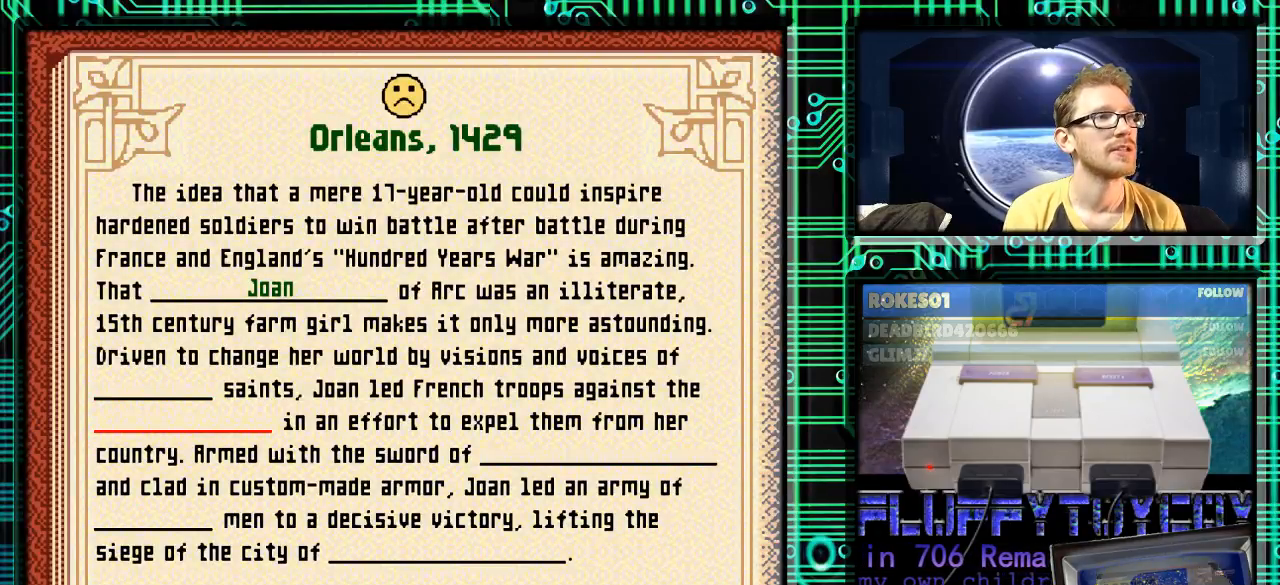
{"buttons": ["B"], "events": [[433, "B", "down"]]}
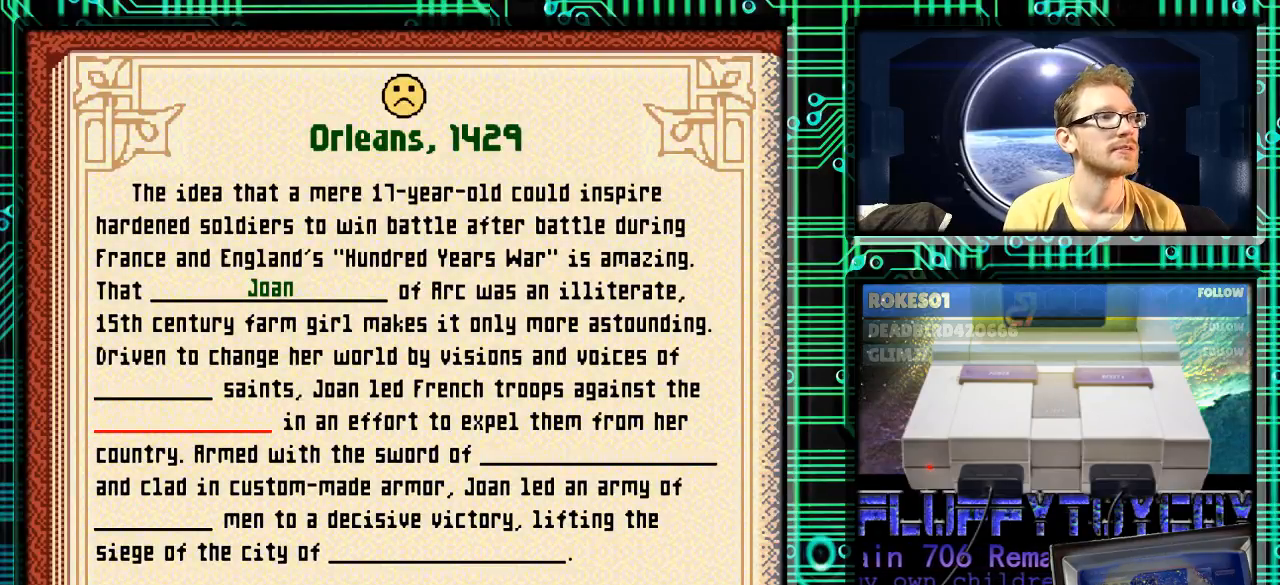
{"buttons": [], "events": [[67, "B", "up"], [367, "Y", "down"], [500, "Y", "up"]]}
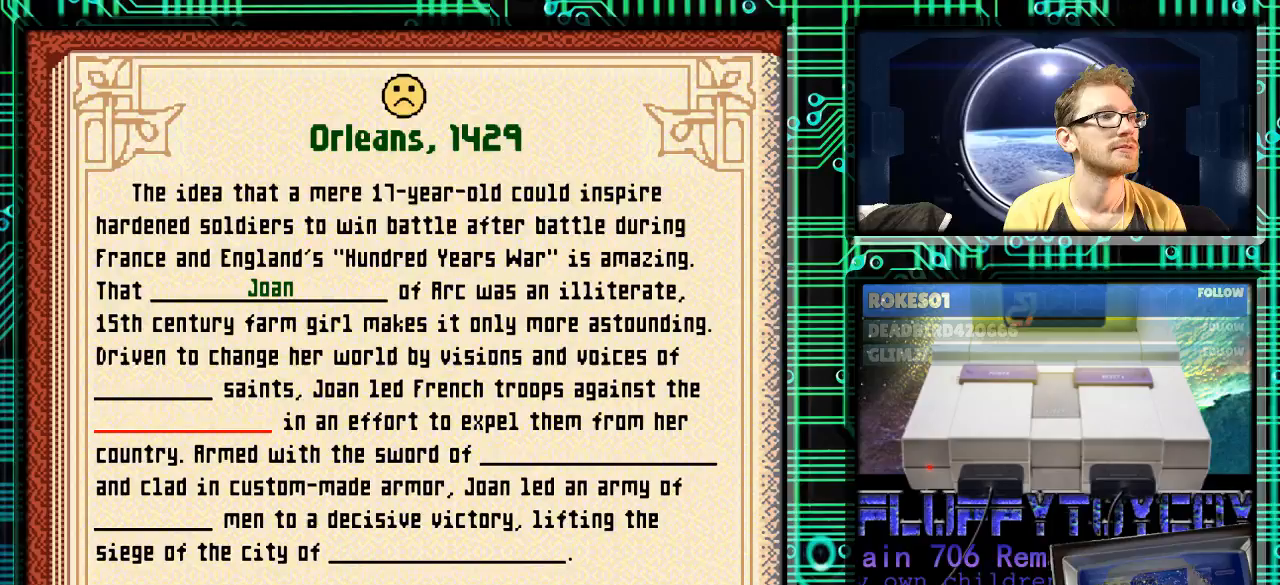
{"buttons": [], "events": [[267, "X", "down"], [333, "X", "up"]]}
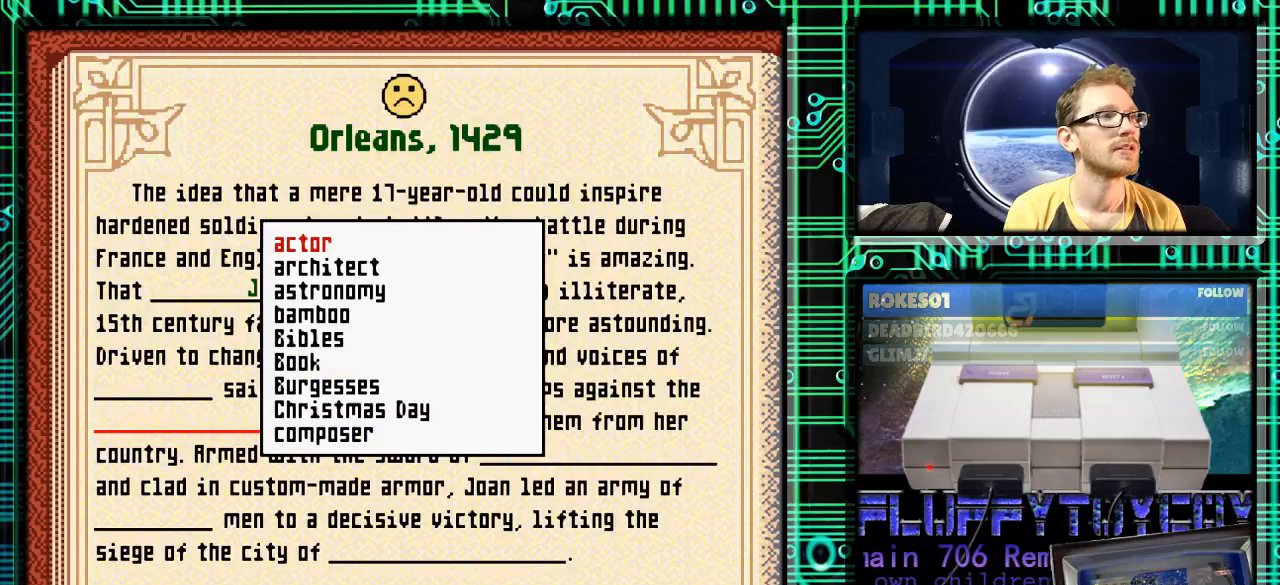
{"buttons": ["DPAD_DOWN"], "events": [[300, "DPAD_DOWN", "down"], [433, "DPAD_DOWN", "up"], [500, "DPAD_DOWN", "down"]]}
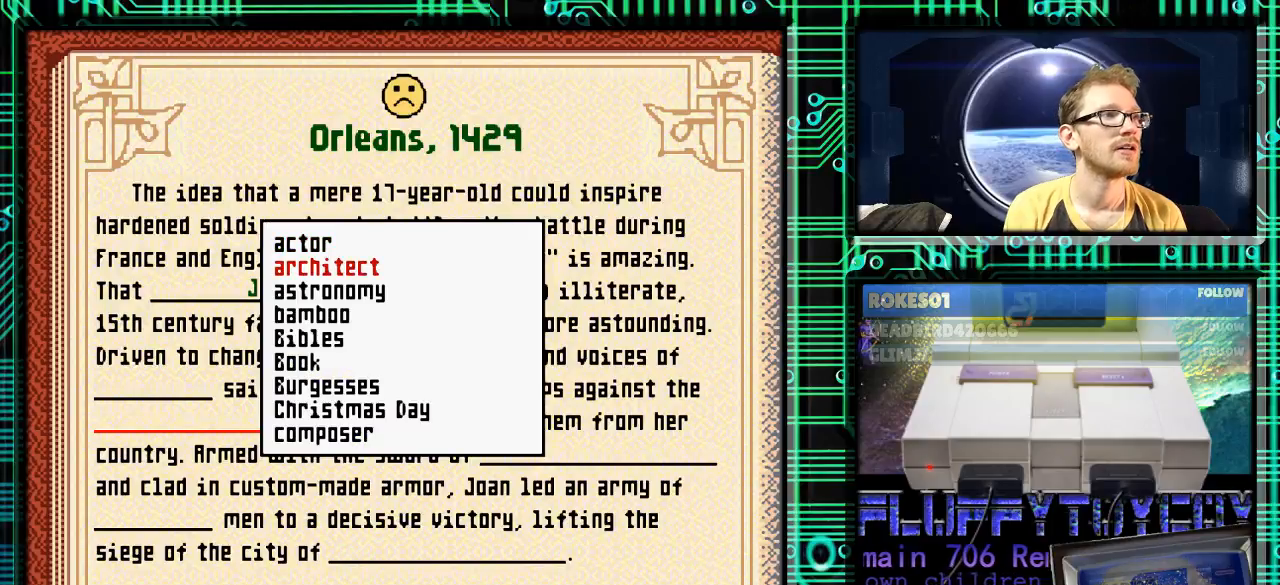
{"buttons": ["DPAD_DOWN"], "events": []}
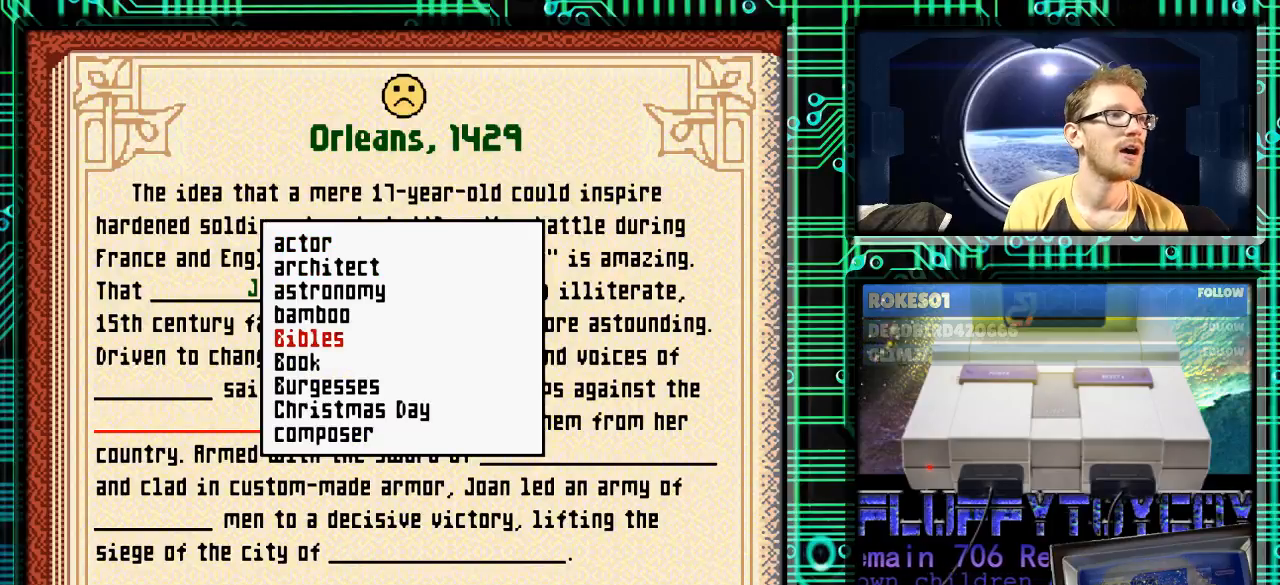
{"buttons": ["DPAD_DOWN"], "events": []}
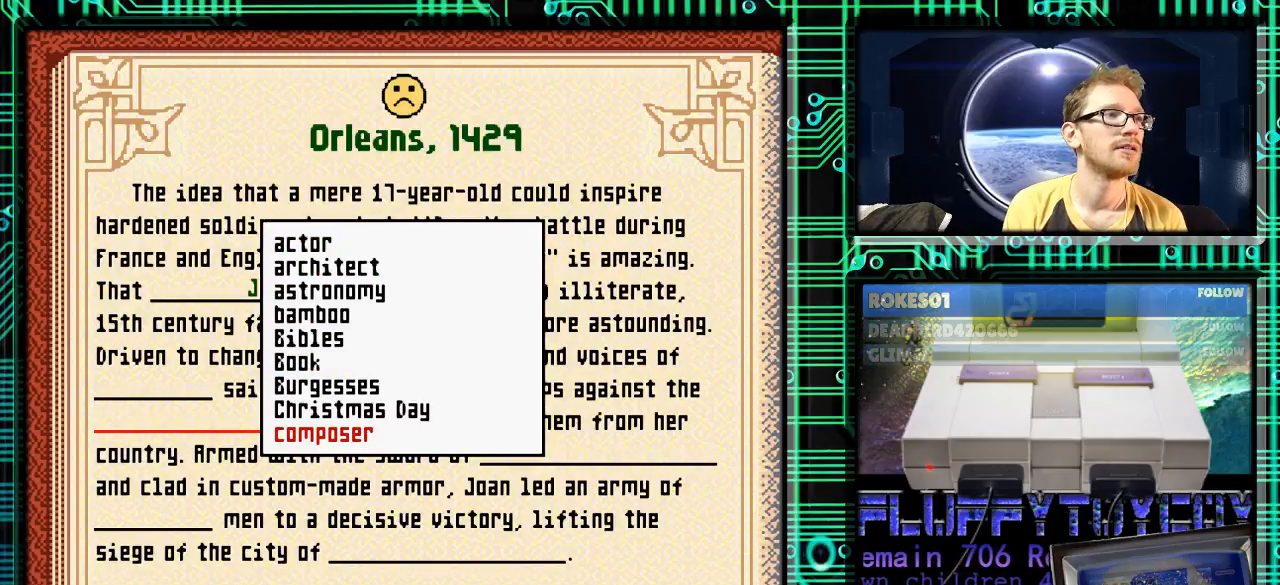
{"buttons": ["DPAD_DOWN"], "events": []}
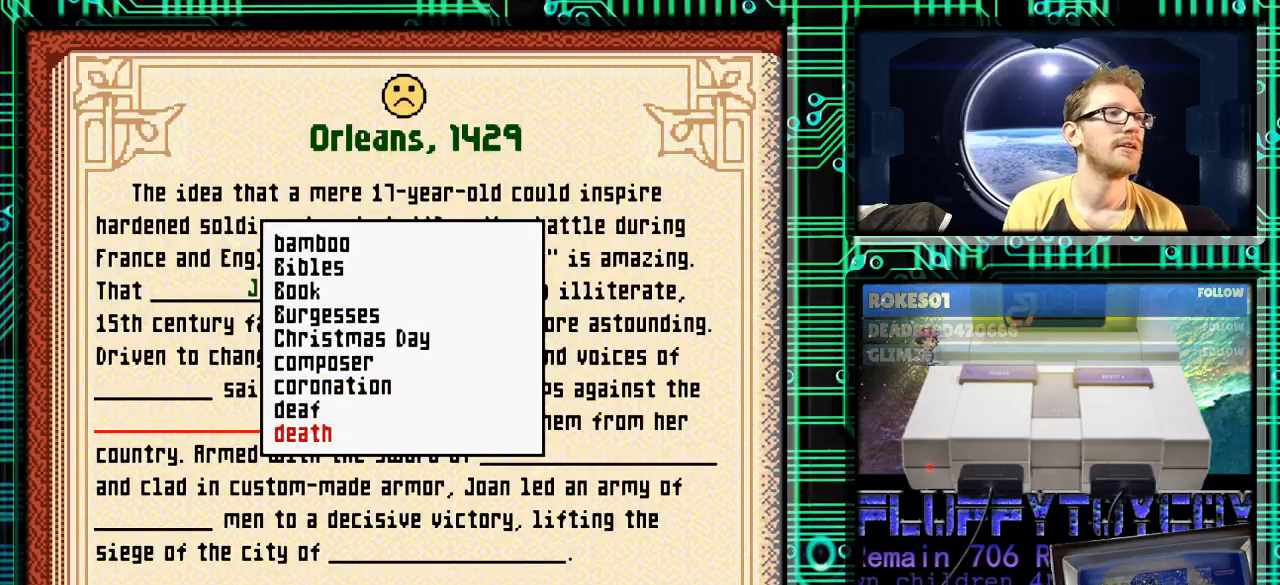
{"buttons": ["DPAD_DOWN"], "events": []}
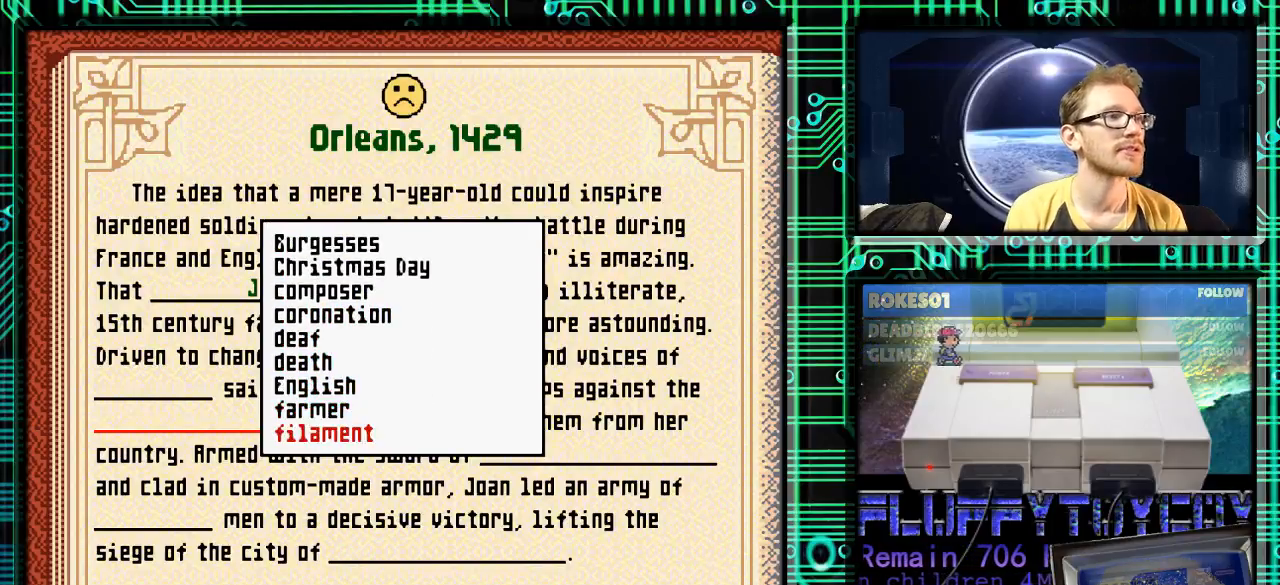
{"buttons": [], "events": [[33, "DPAD_DOWN", "up"], [133, "DPAD_UP", "down"], [233, "DPAD_UP", "up"], [367, "DPAD_UP", "down"], [433, "DPAD_UP", "up"]]}
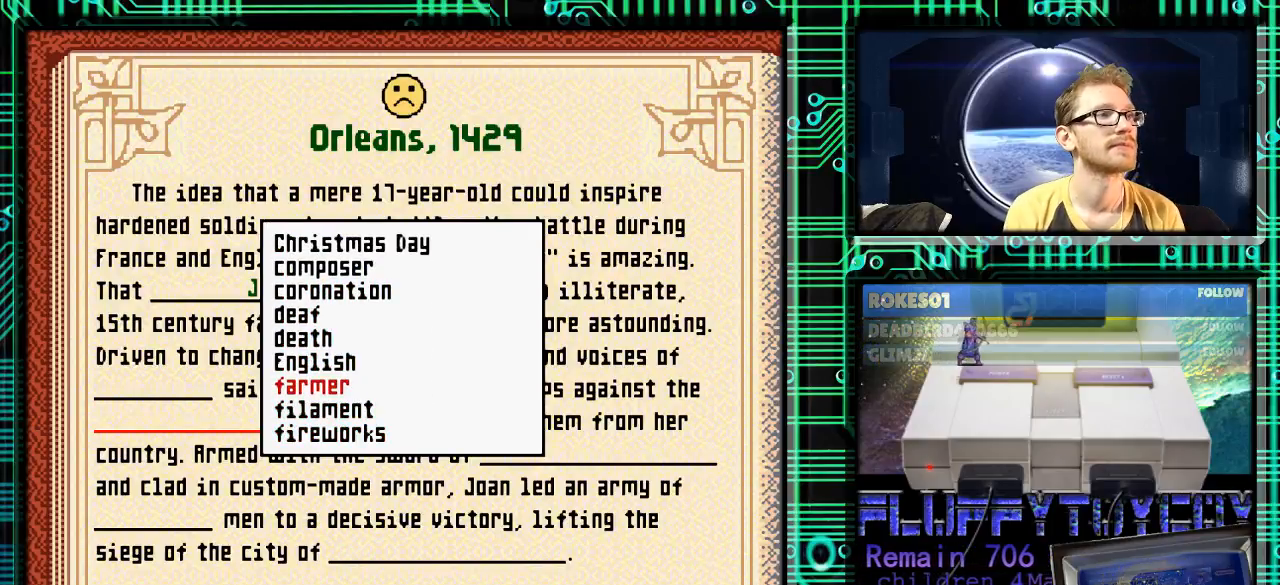
{"buttons": [], "events": [[33, "DPAD_UP", "down"], [133, "DPAD_UP", "up"]]}
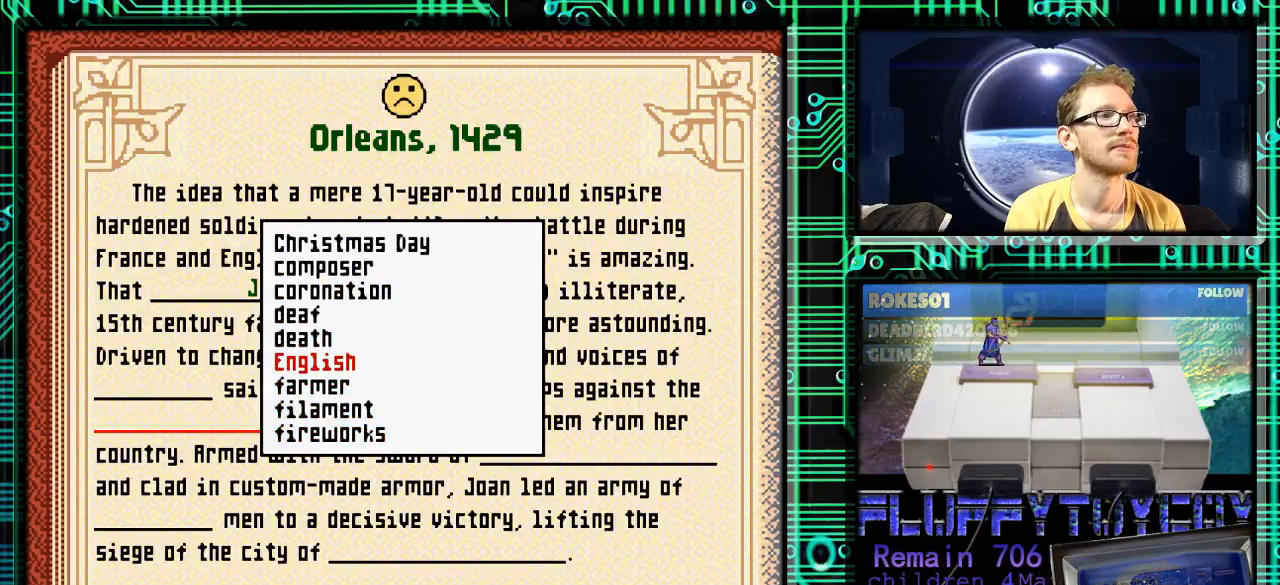
{"buttons": [], "events": [[133, "A", "down"], [333, "A", "up"]]}
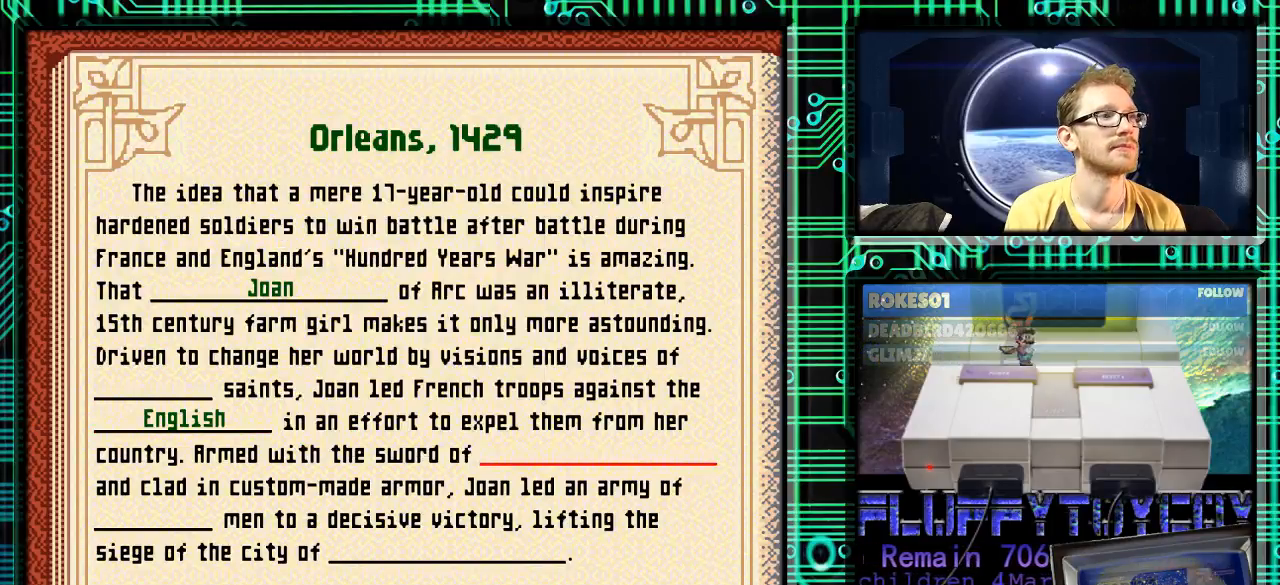
{"buttons": [], "events": []}
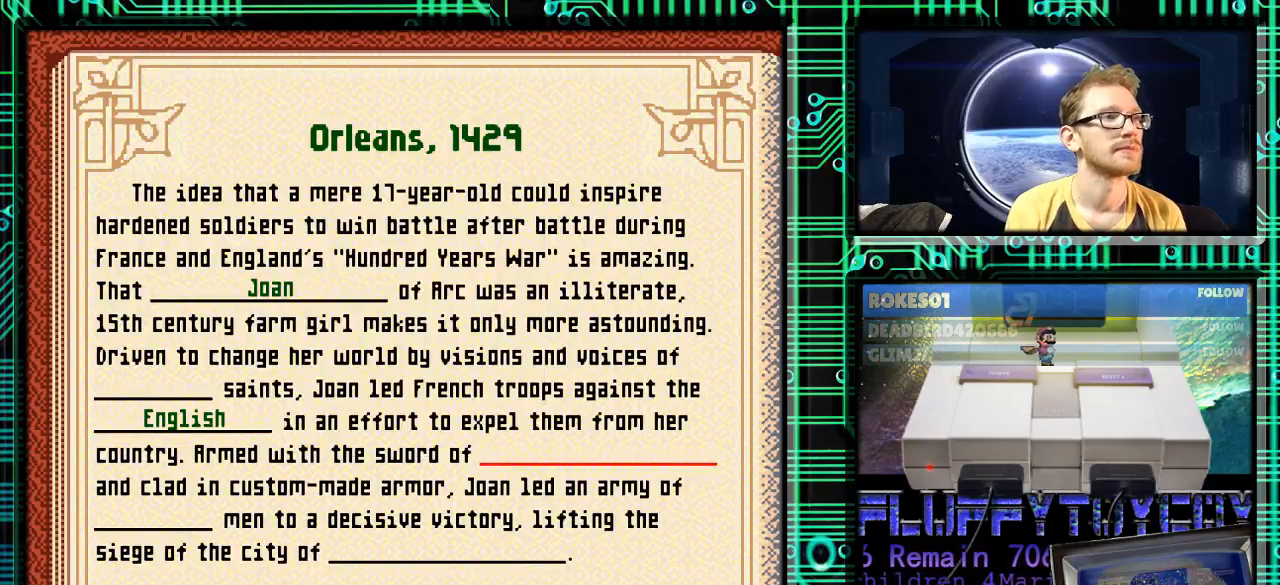
{"buttons": [], "events": []}